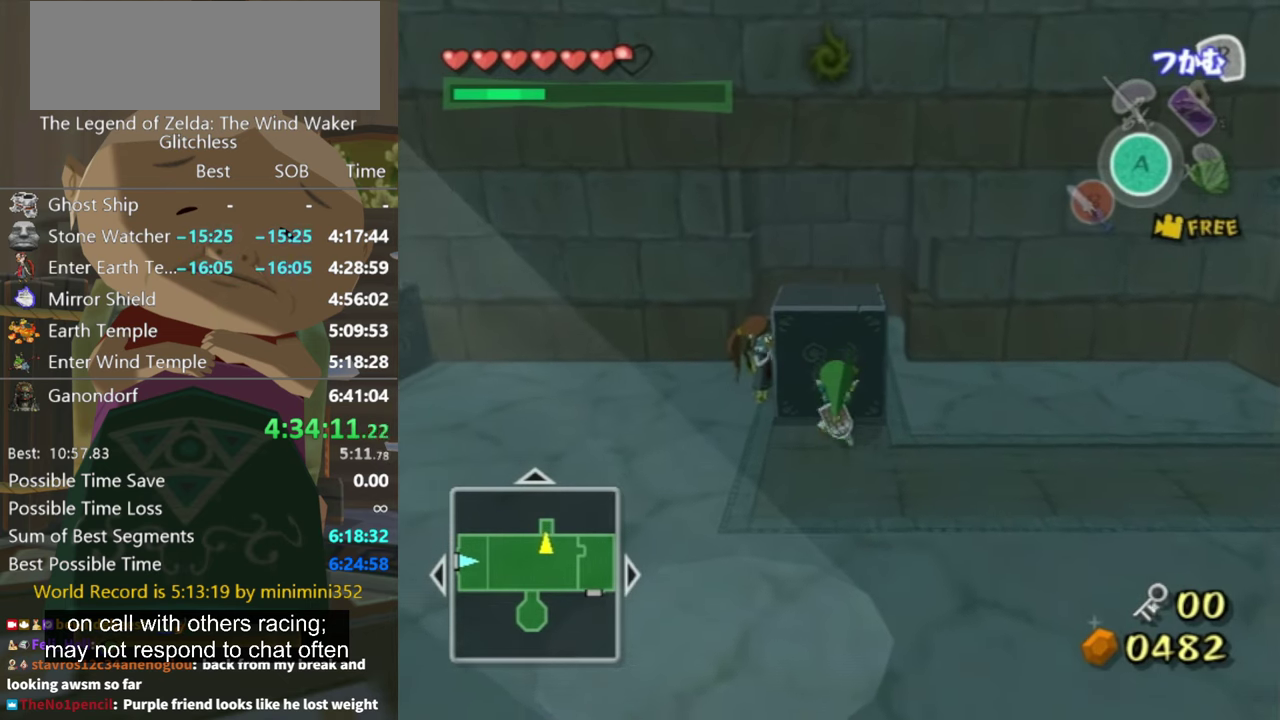
Gameplay with a controller (Nintendo layout); each line is a JSON object with the inputs held at the frame after it. "events" lists button and stick changes between this image and that frame as [ms after this image, input, new state], when the widget could be followed in between. Not read: L2 L3 R3.
{"buttons": ["R1"], "left_stick": "down", "right_stick": "center", "events": []}
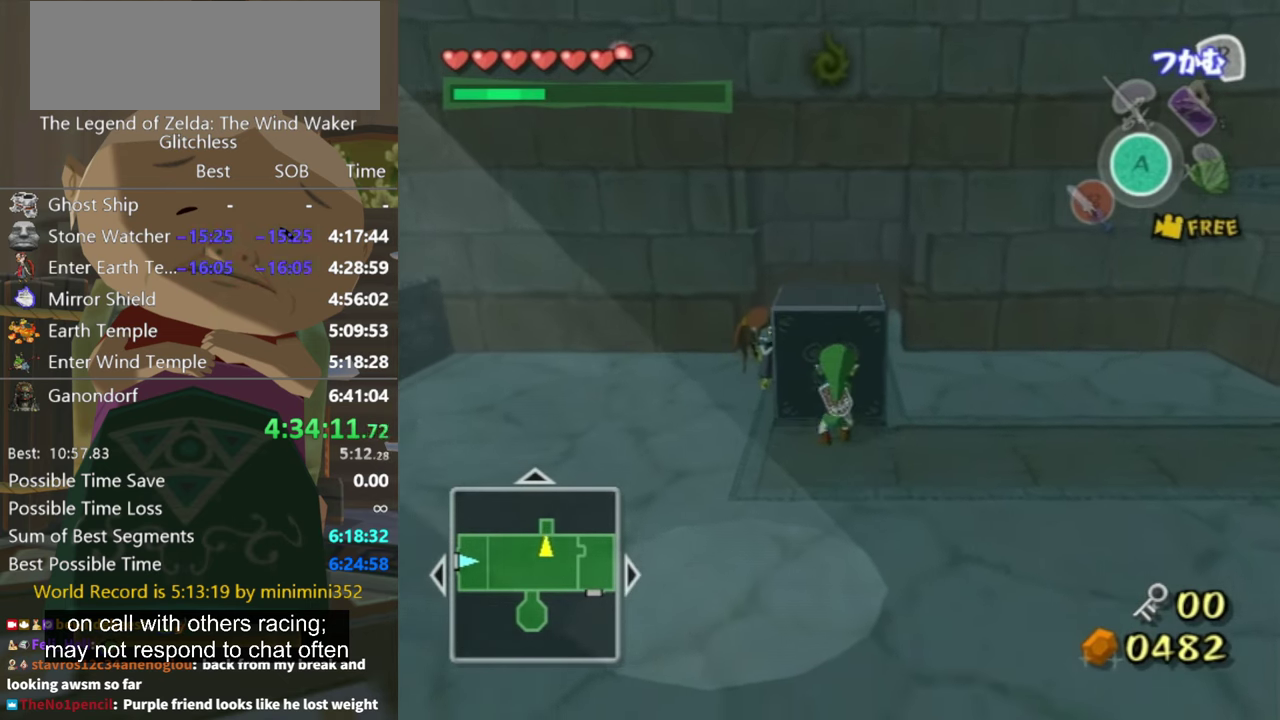
{"buttons": ["R1"], "left_stick": "down", "right_stick": "center", "events": []}
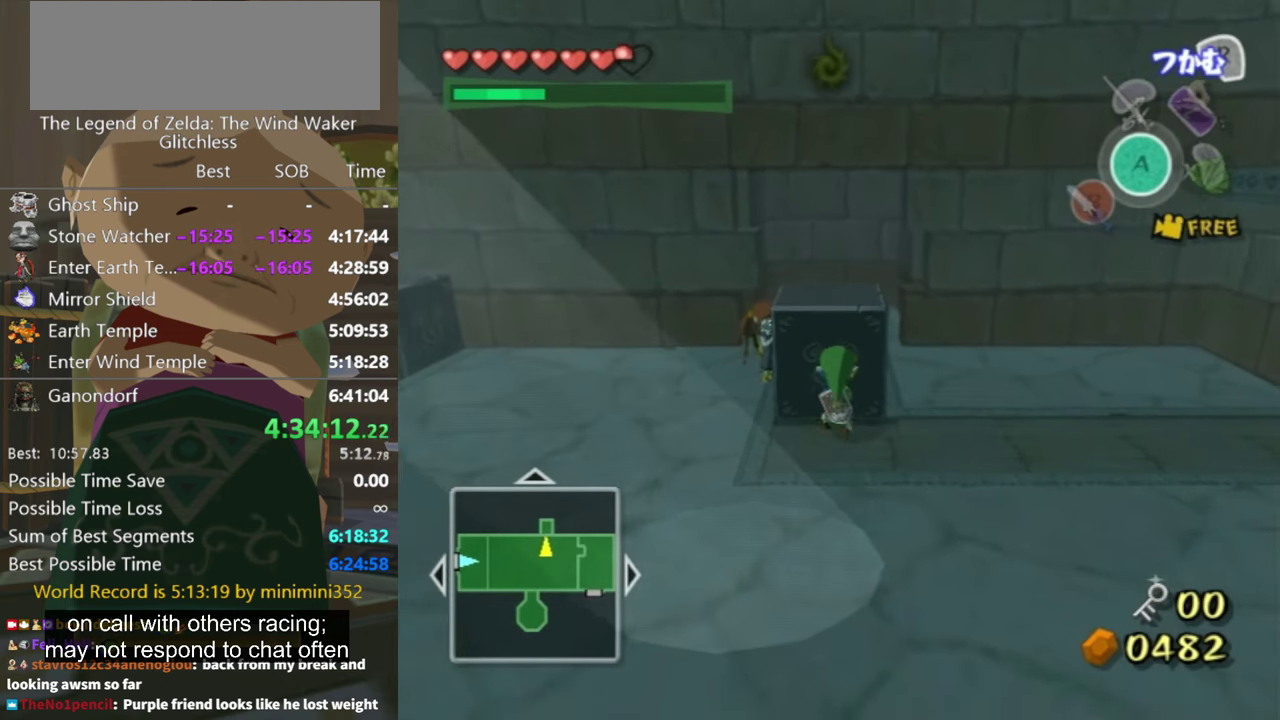
{"buttons": ["R1"], "left_stick": "down", "right_stick": "center", "events": []}
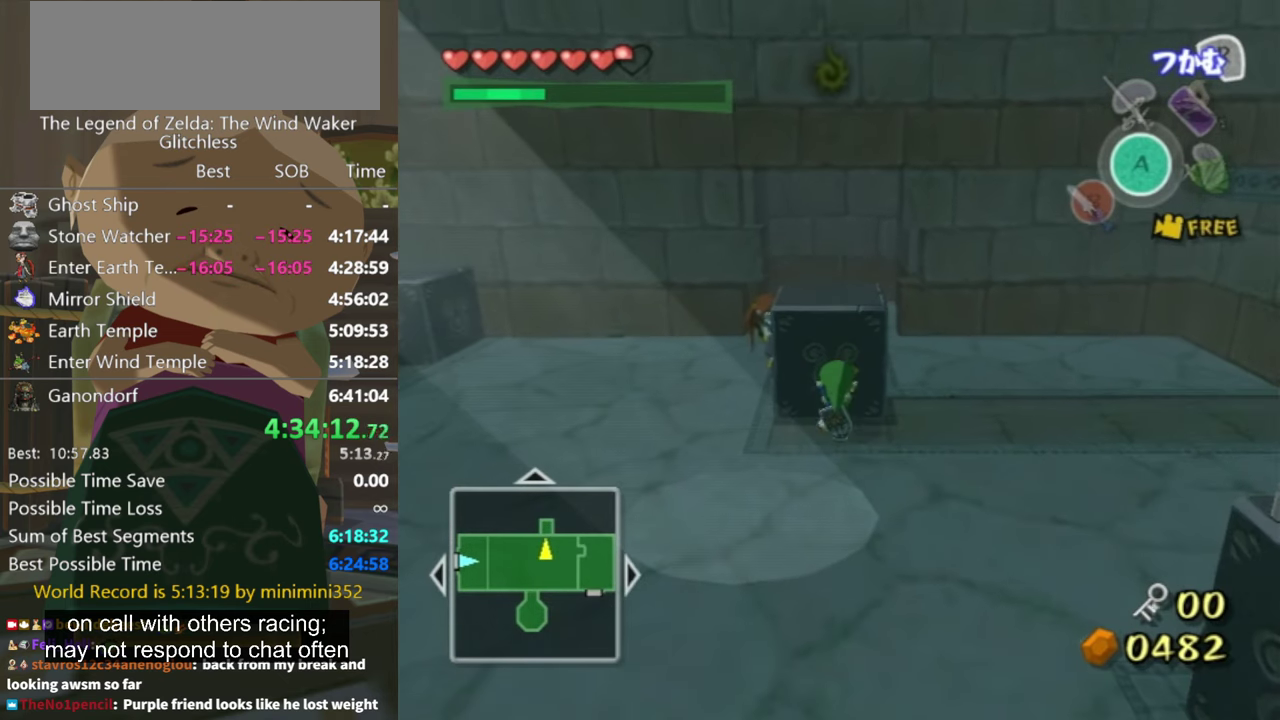
{"buttons": [], "left_stick": "down-left", "right_stick": "center", "events": [[233, "R1", "up"], [266, "left_stick", "center"], [400, "left_stick", "down-left"]]}
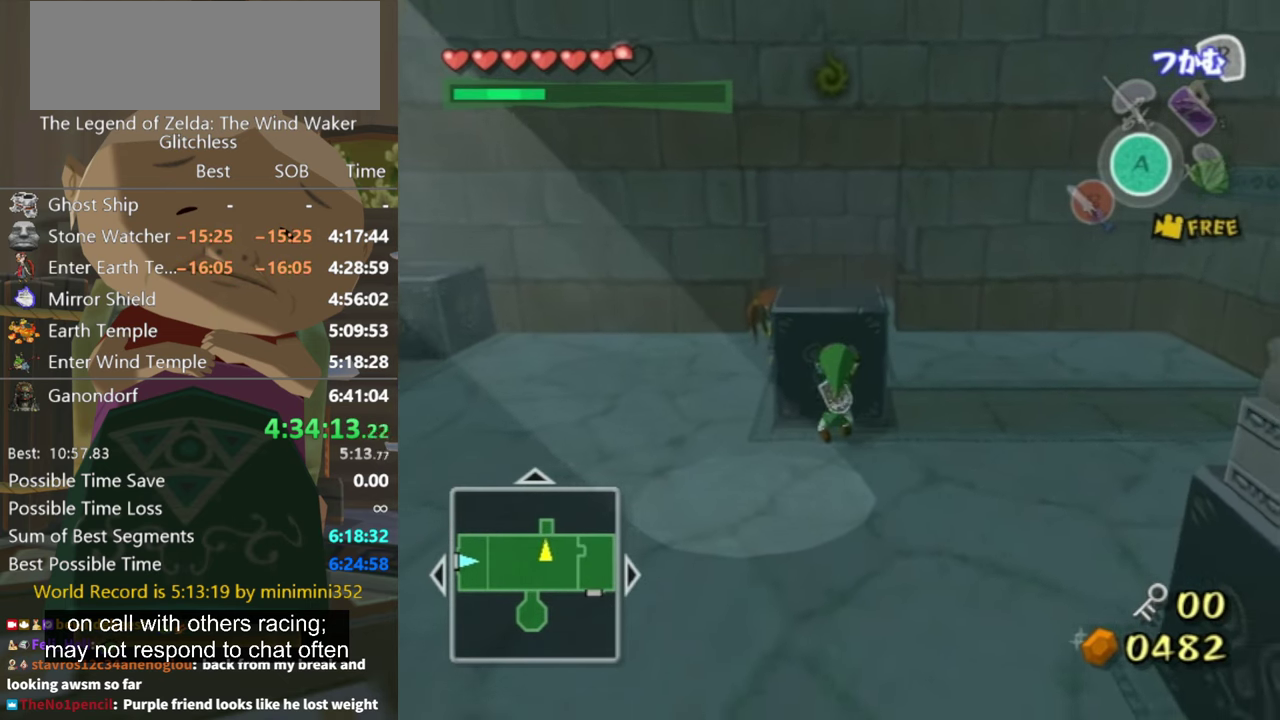
{"buttons": [], "left_stick": "left", "right_stick": "center", "events": [[466, "left_stick", "left"]]}
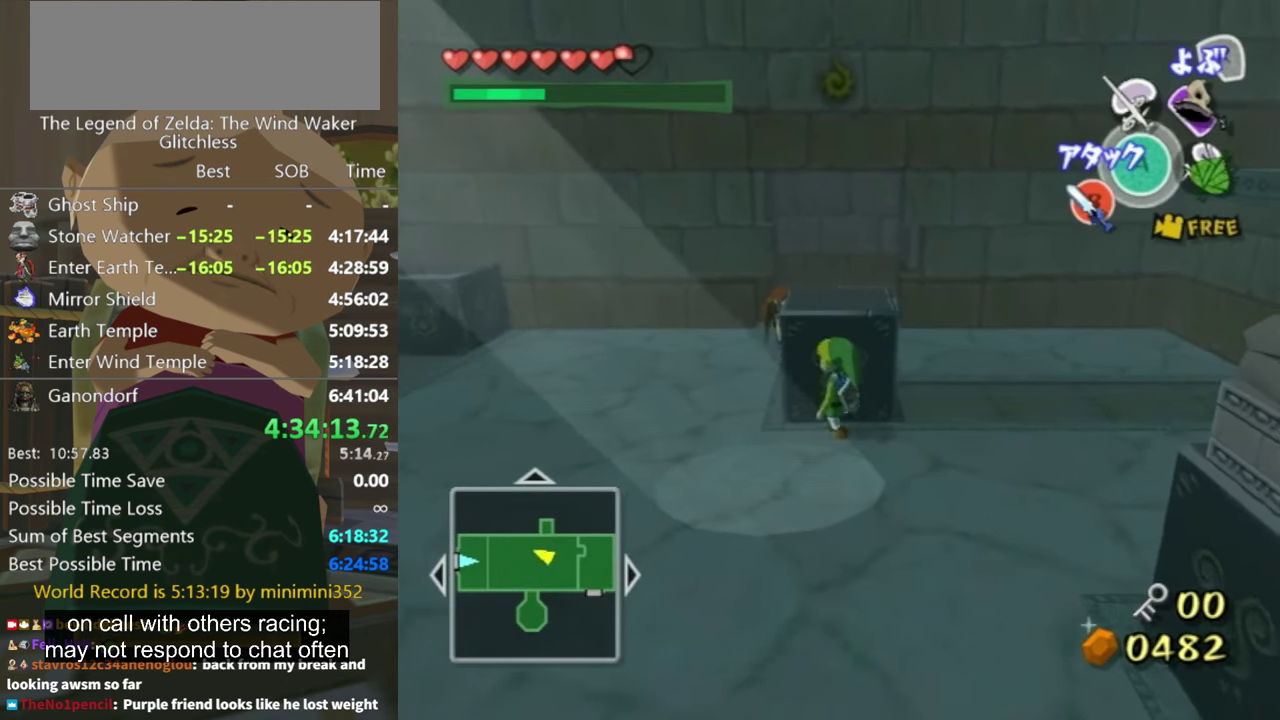
{"buttons": [], "left_stick": "up-right", "right_stick": "left", "events": [[133, "left_stick", "down-left"], [200, "right_stick", "left"], [233, "left_stick", "up-left"], [300, "left_stick", "up"], [466, "left_stick", "up-right"]]}
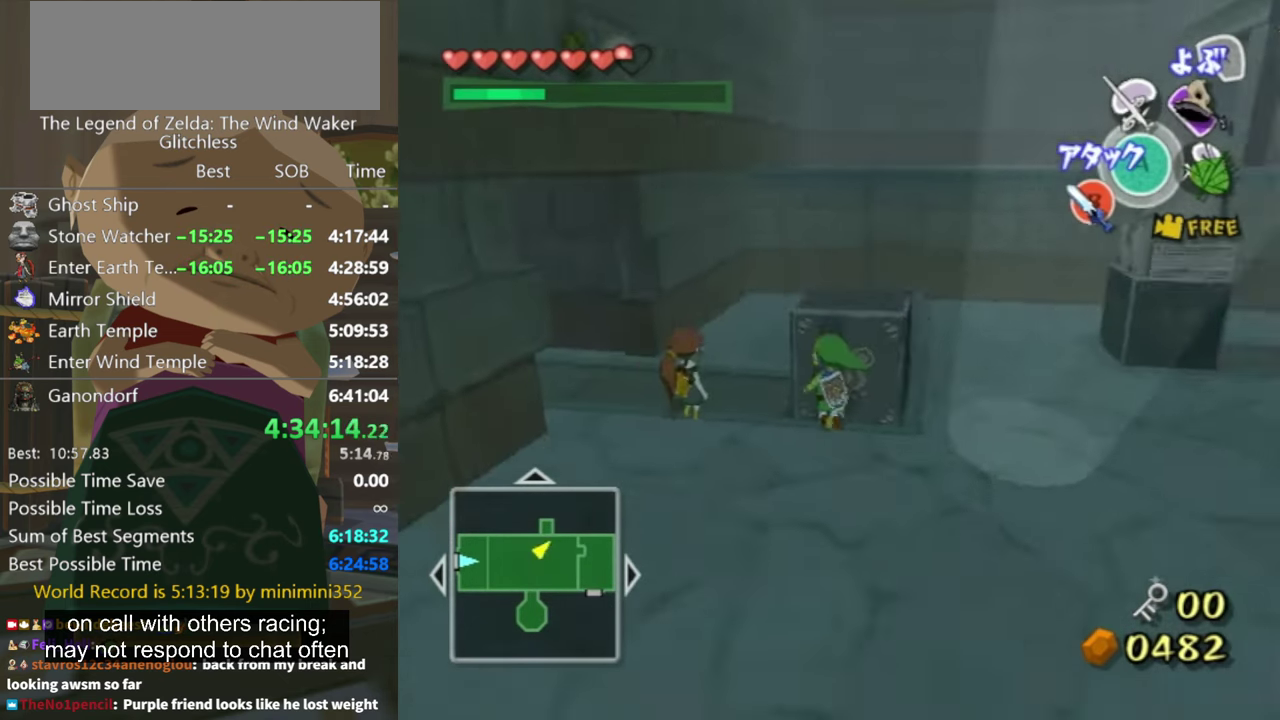
{"buttons": ["R1"], "left_stick": "up", "right_stick": "center", "events": [[133, "right_stick", "center"], [166, "left_stick", "up"], [200, "R1", "down"]]}
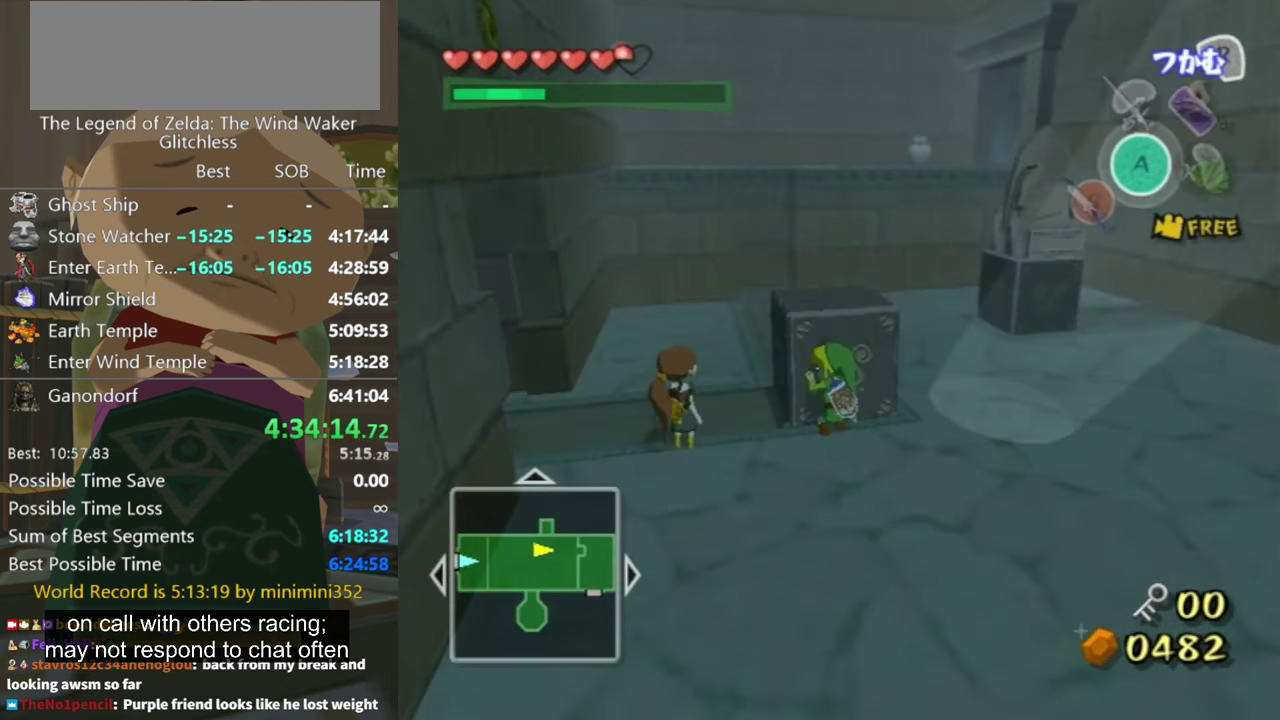
{"buttons": ["R1"], "left_stick": "up", "right_stick": "center", "events": []}
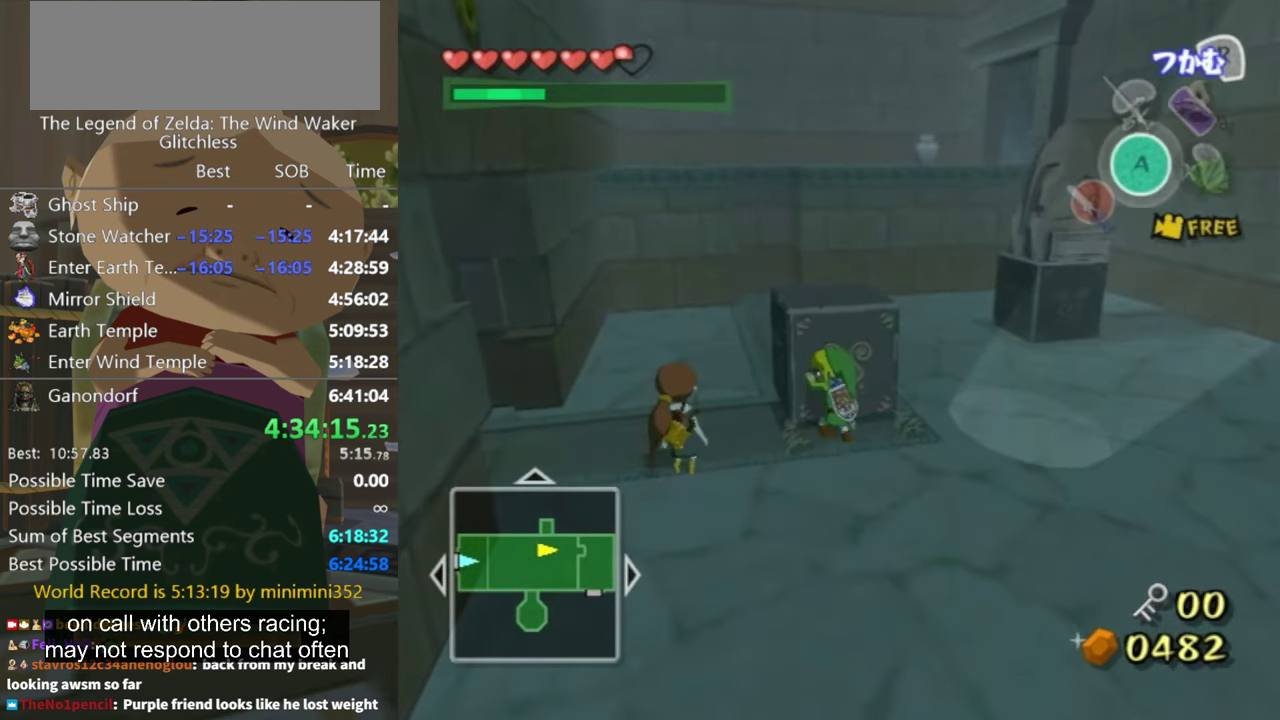
{"buttons": ["R1"], "left_stick": "up", "right_stick": "center", "events": [[300, "L1", "down"], [500, "L1", "up"]]}
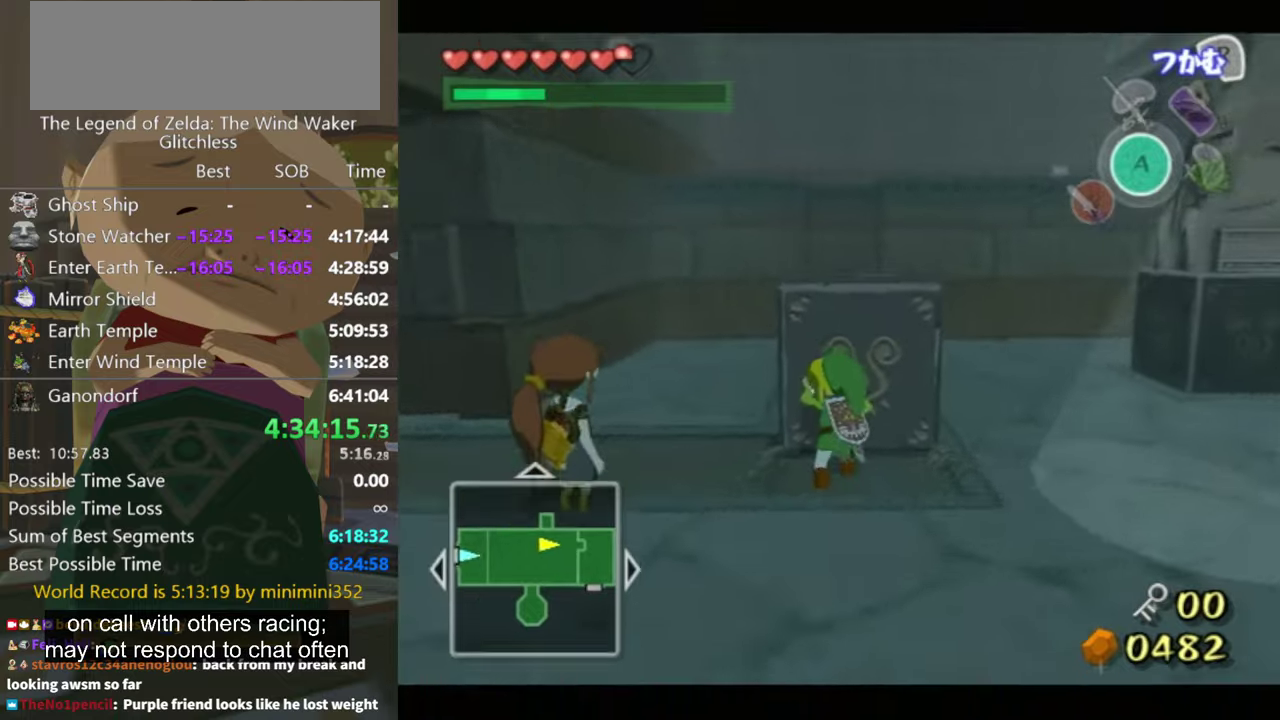
{"buttons": ["R1"], "left_stick": "up", "right_stick": "center", "events": []}
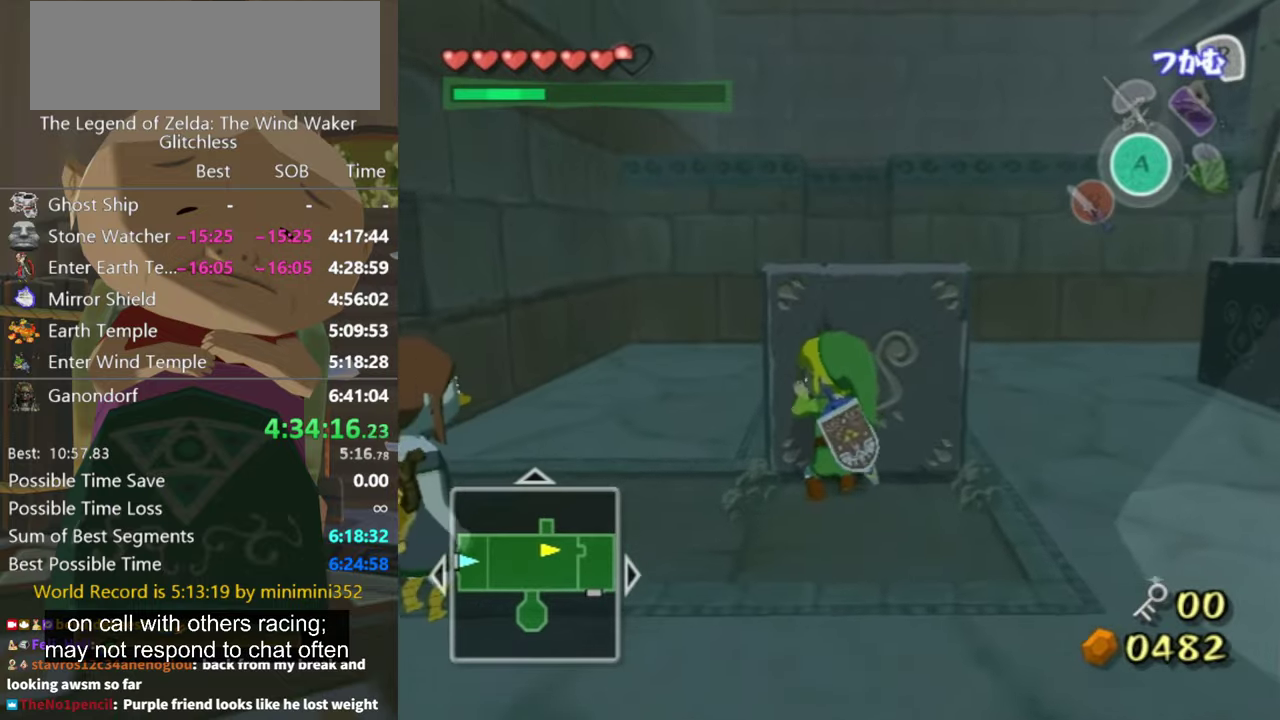
{"buttons": ["R1"], "left_stick": "up", "right_stick": "center", "events": []}
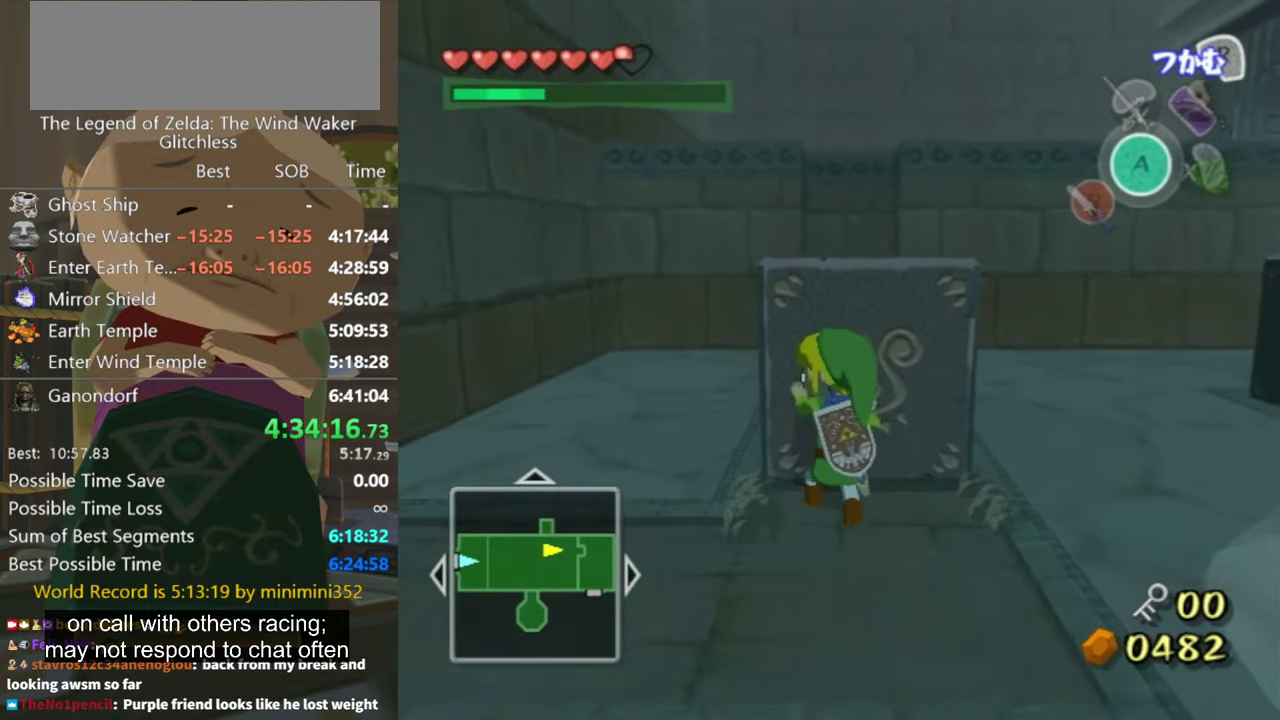
{"buttons": ["R1"], "left_stick": "up", "right_stick": "center", "events": []}
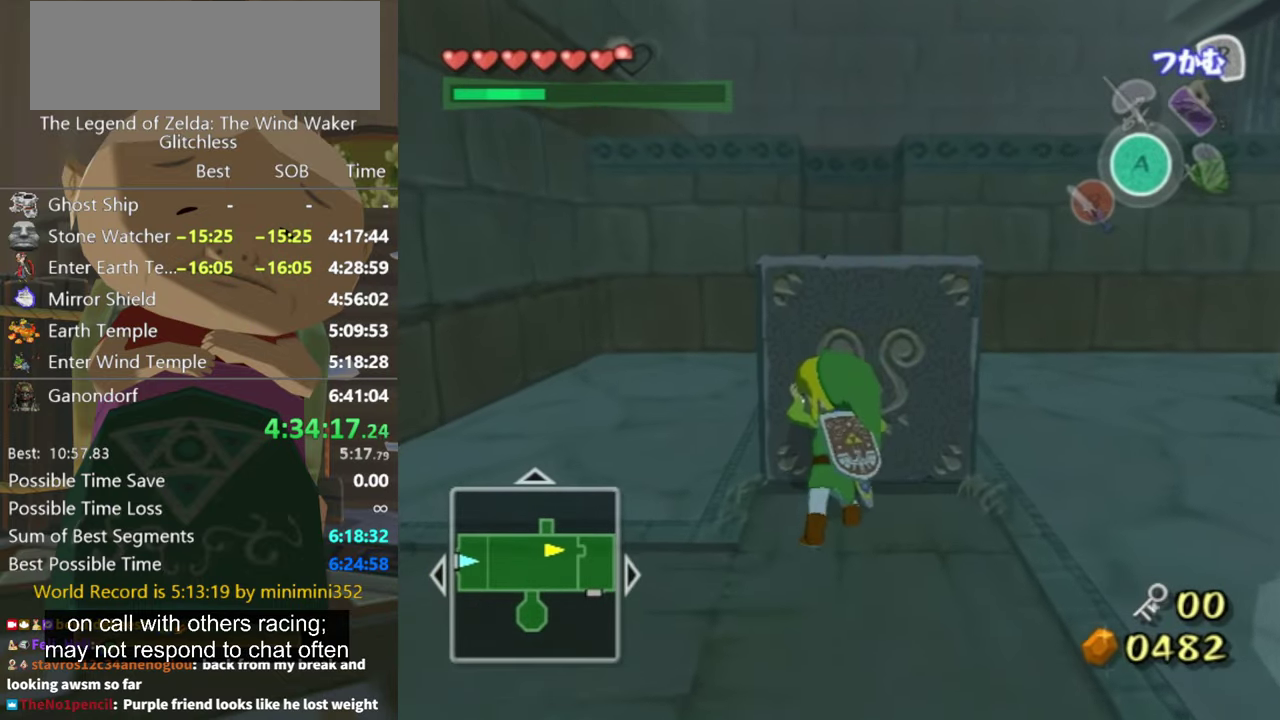
{"buttons": ["R1"], "left_stick": "up", "right_stick": "center", "events": []}
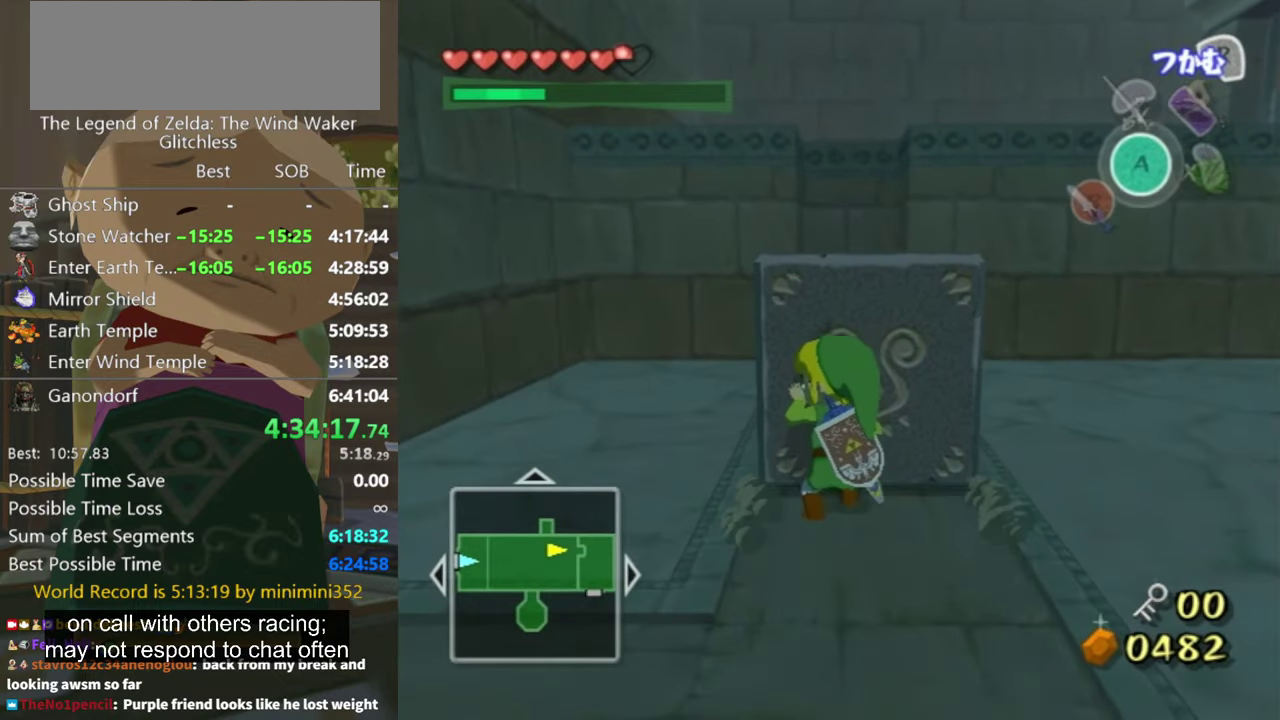
{"buttons": ["R1"], "left_stick": "up", "right_stick": "center", "events": []}
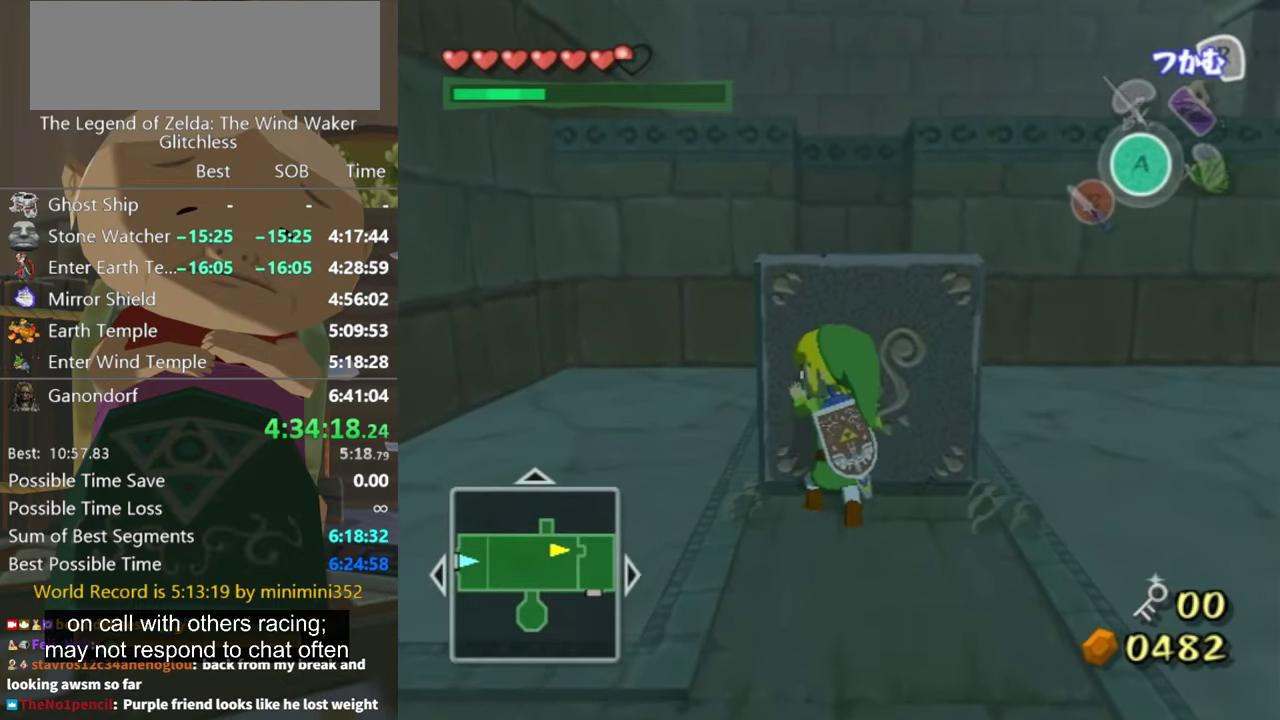
{"buttons": ["R1"], "left_stick": "up", "right_stick": "center", "events": []}
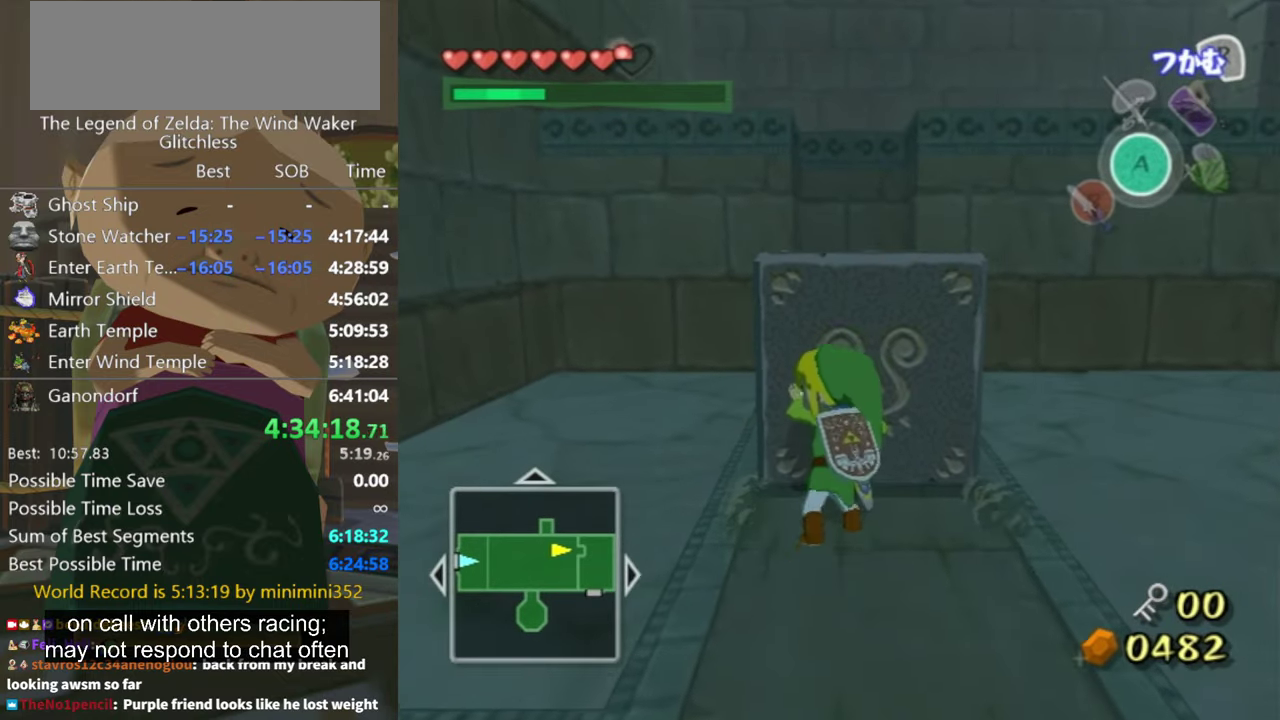
{"buttons": ["R1"], "left_stick": "up", "right_stick": "center", "events": []}
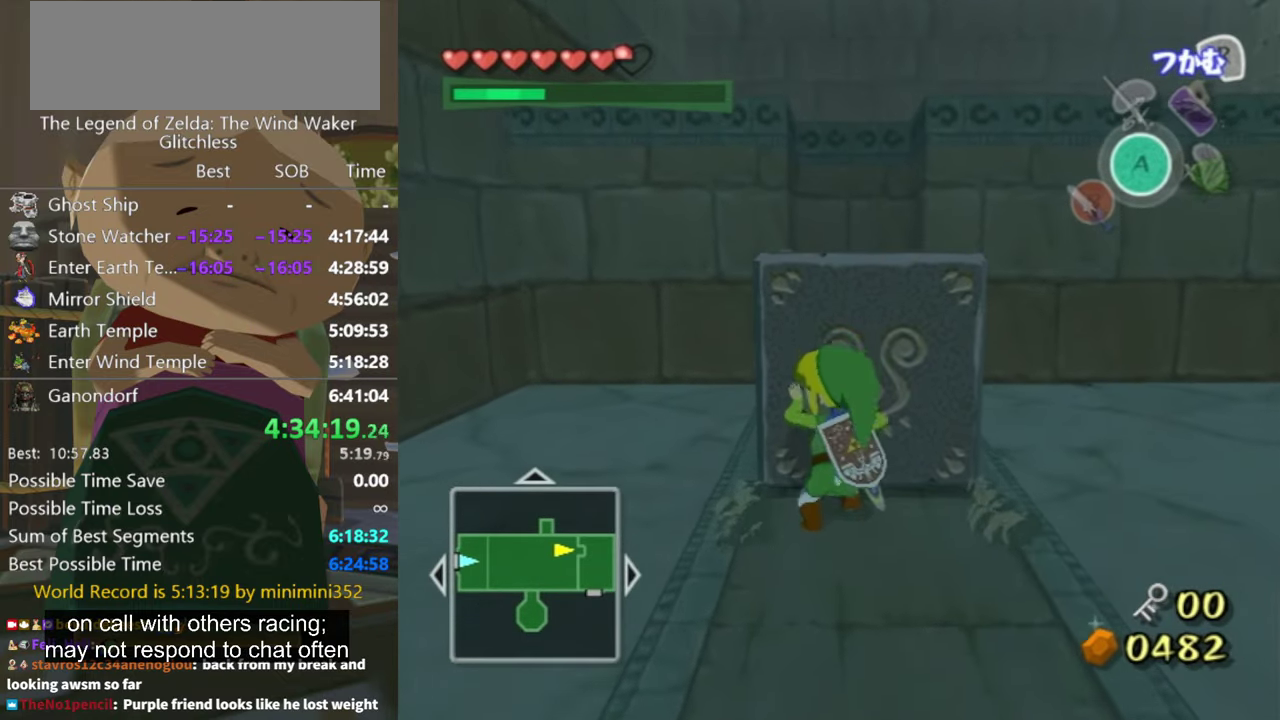
{"buttons": ["R1"], "left_stick": "up", "right_stick": "center", "events": []}
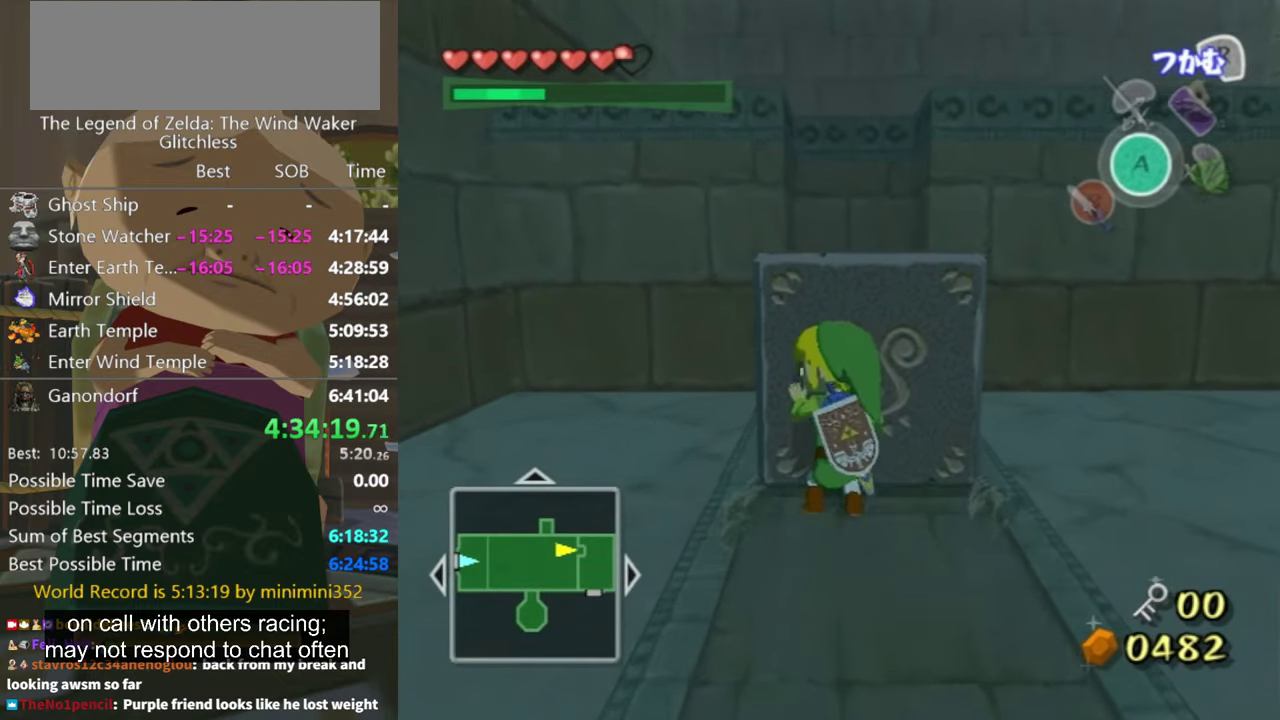
{"buttons": ["R1"], "left_stick": "up", "right_stick": "center", "events": []}